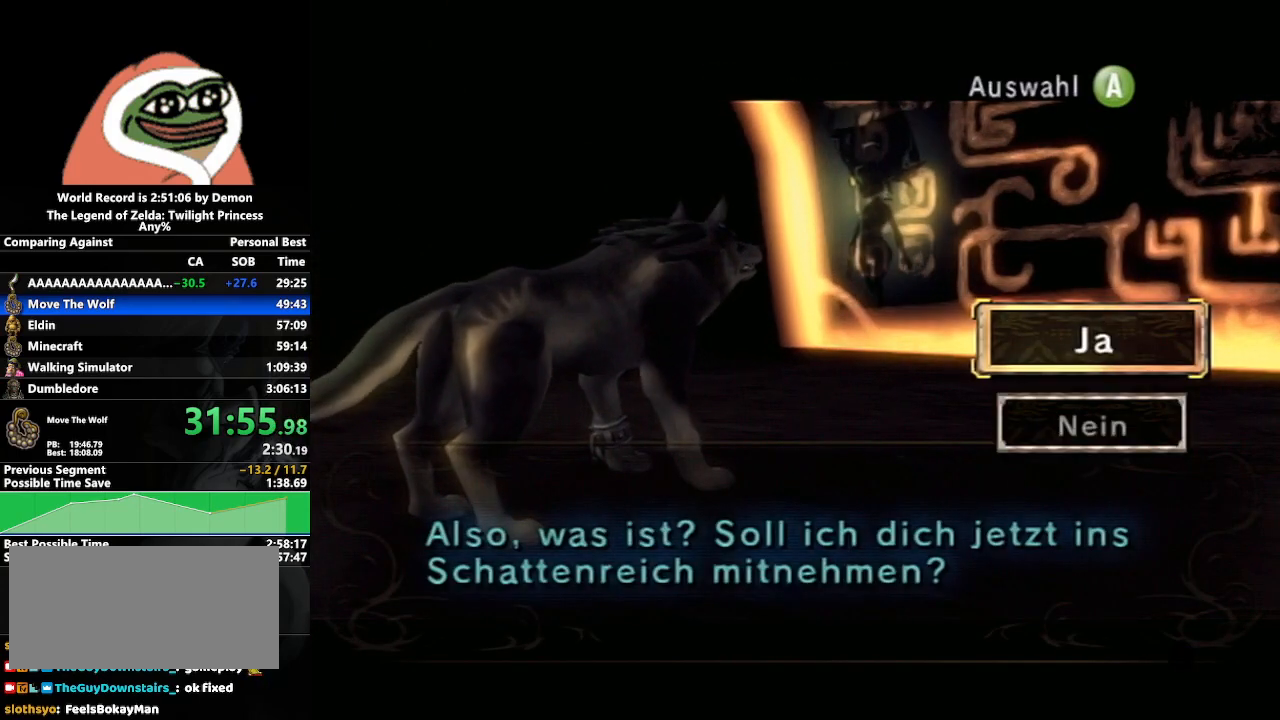
Gameplay with a controller (Nintendo layout); each line is a JSON object with the inputs held at the frame after it. "events" lists button and stick changes between this image and that frame as [ms after this image, input, new state], when the widget could be followed in between. Not read: L3 R3.
{"buttons": ["START"], "left_stick": "center", "right_stick": "center", "events": [[33, "A", "up"], [133, "A", "down"], [183, "A", "up"], [250, "A", "down"], [350, "A", "up"], [417, "A", "down"], [467, "START", "down"], [500, "A", "up"]]}
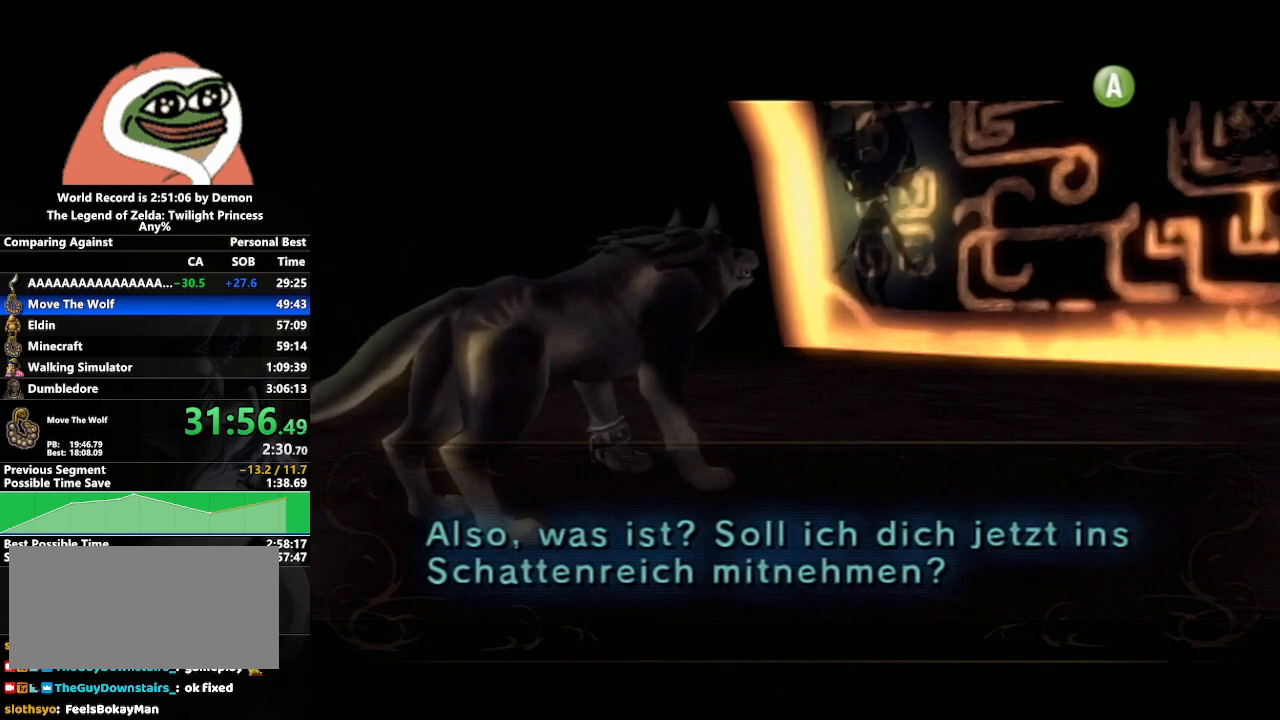
{"buttons": ["START"], "left_stick": "center", "right_stick": "center", "events": [[33, "START", "up"], [133, "START", "down"], [200, "START", "up"], [333, "START", "down"], [400, "START", "up"], [500, "START", "down"]]}
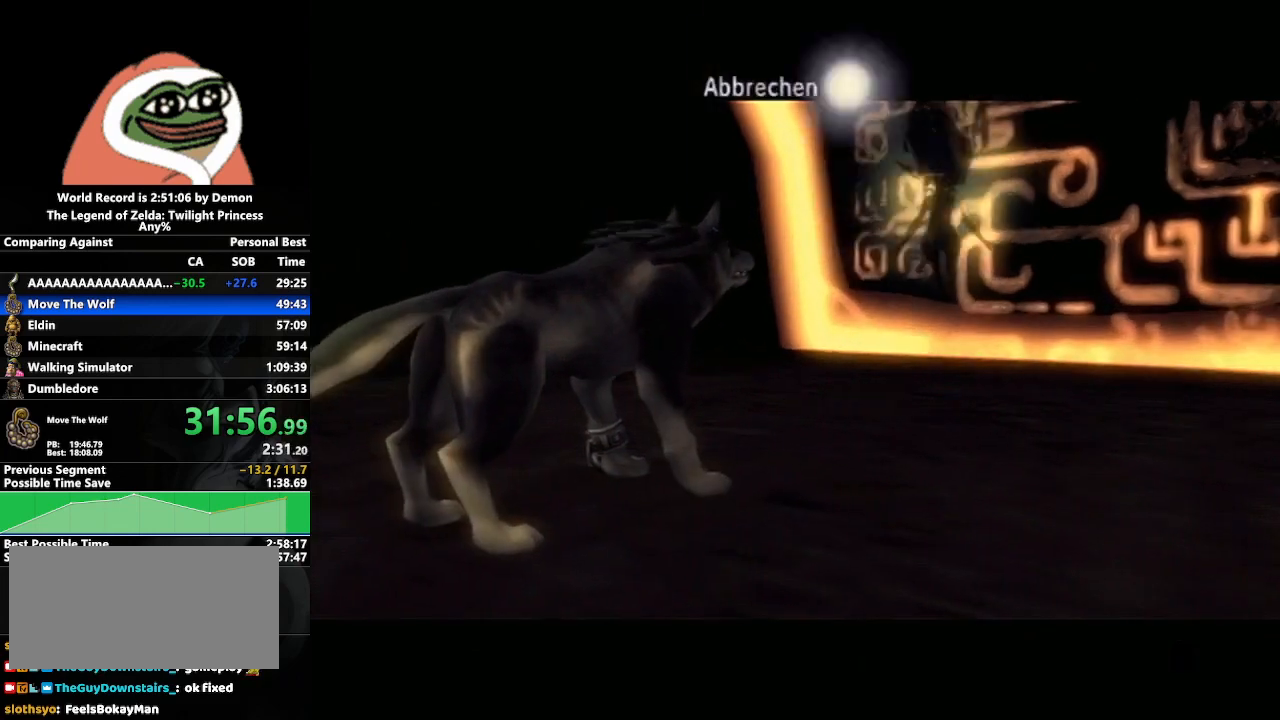
{"buttons": [], "left_stick": "center", "right_stick": "center", "events": [[83, "START", "up"], [200, "START", "down"], [283, "START", "up"], [383, "START", "down"], [500, "START", "up"]]}
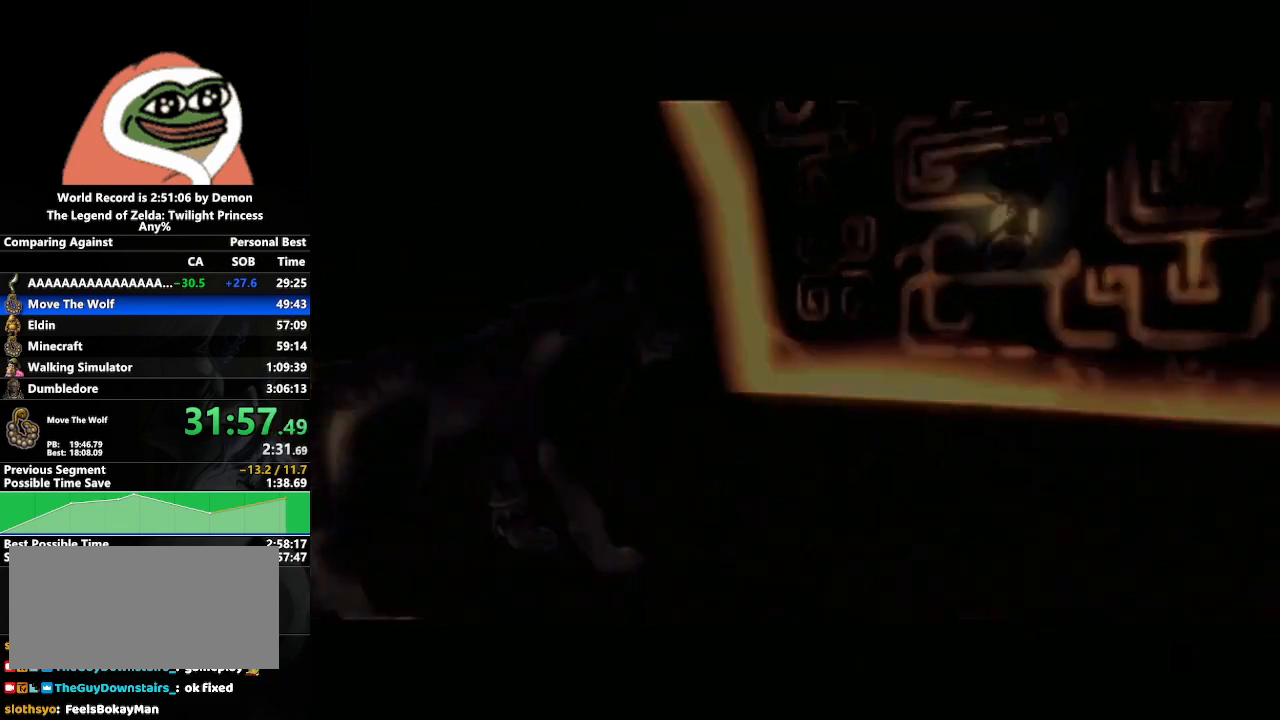
{"buttons": [], "left_stick": "center", "right_stick": "center", "events": []}
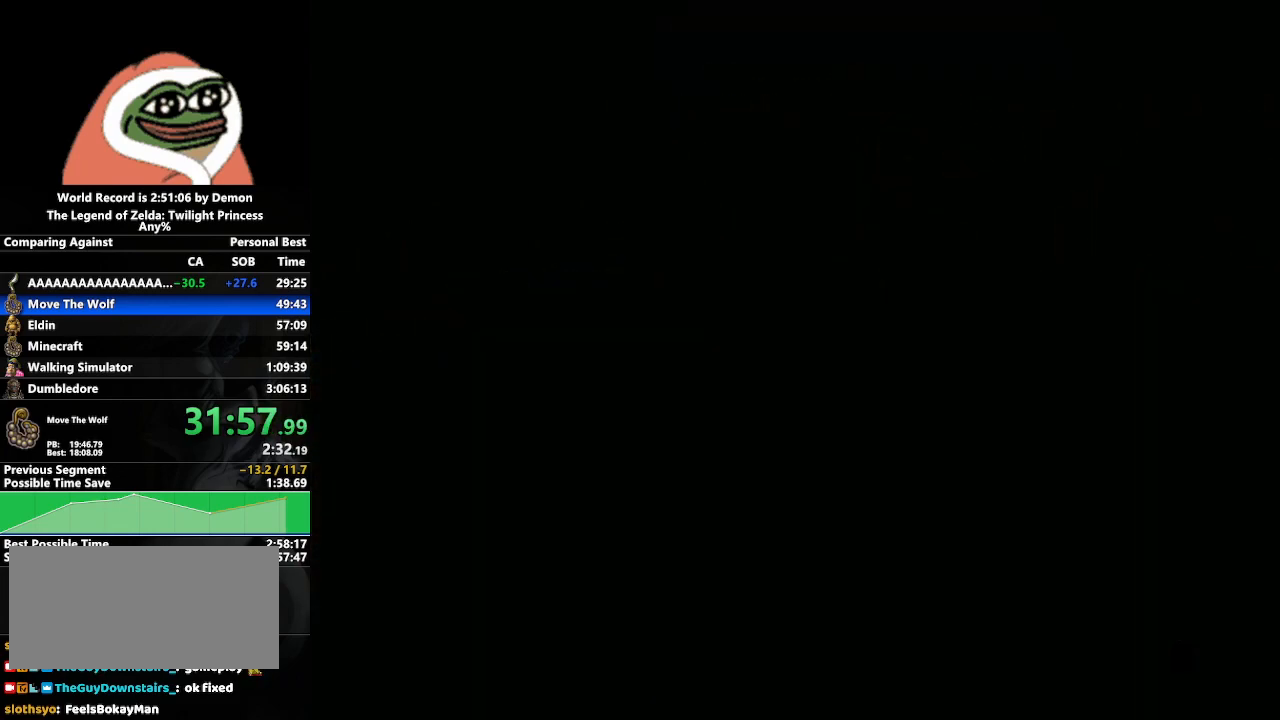
{"buttons": [], "left_stick": "center", "right_stick": "center", "events": []}
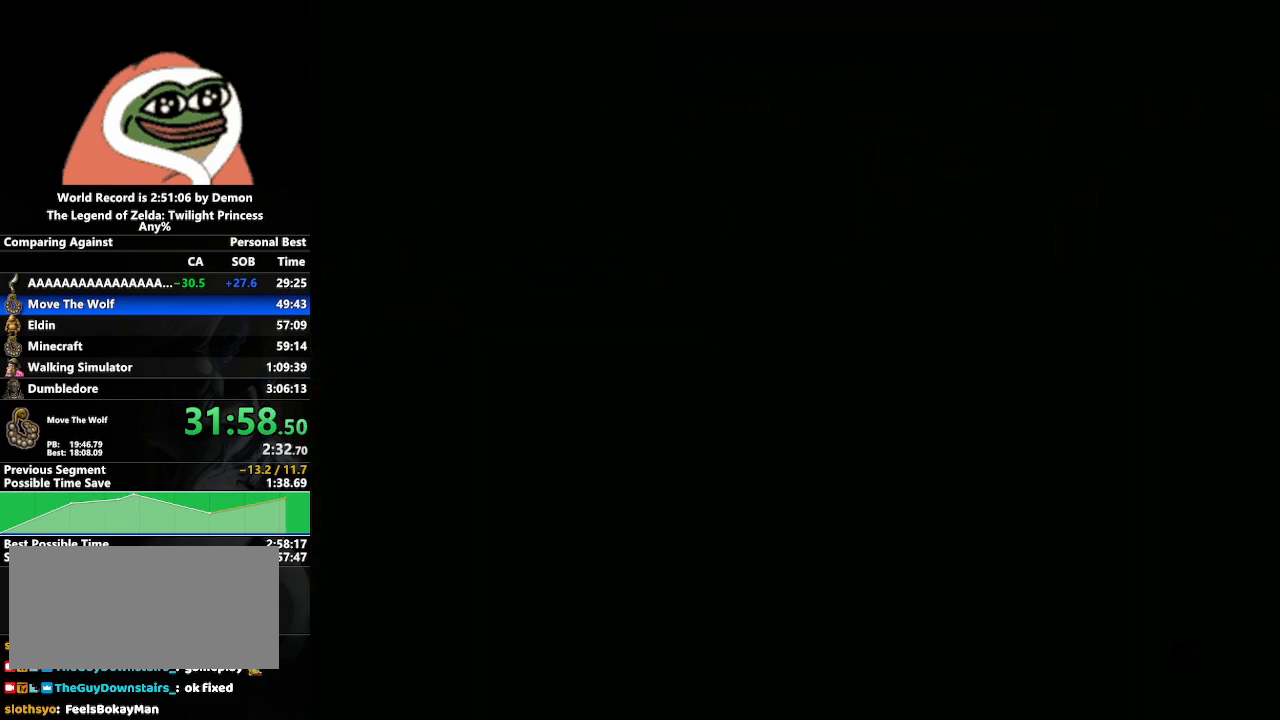
{"buttons": [], "left_stick": "center", "right_stick": "center", "events": []}
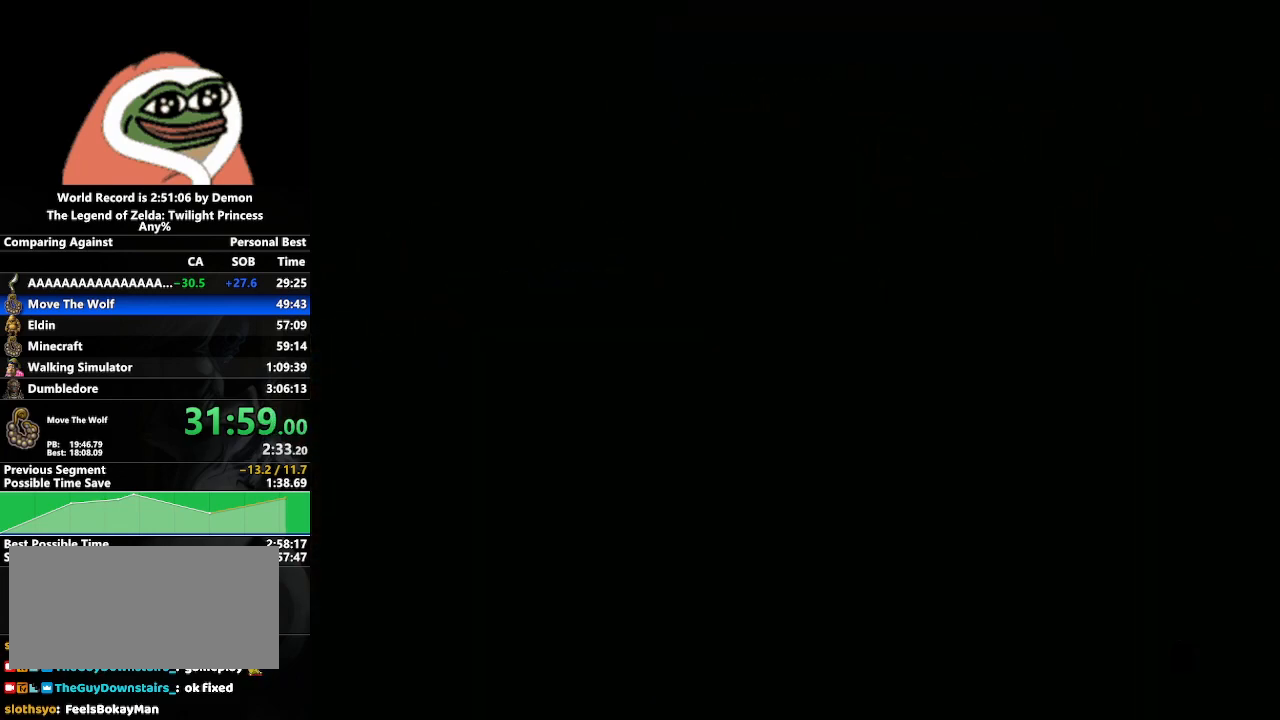
{"buttons": [], "left_stick": "down-left", "right_stick": "center", "events": [[83, "left_stick", "down-left"]]}
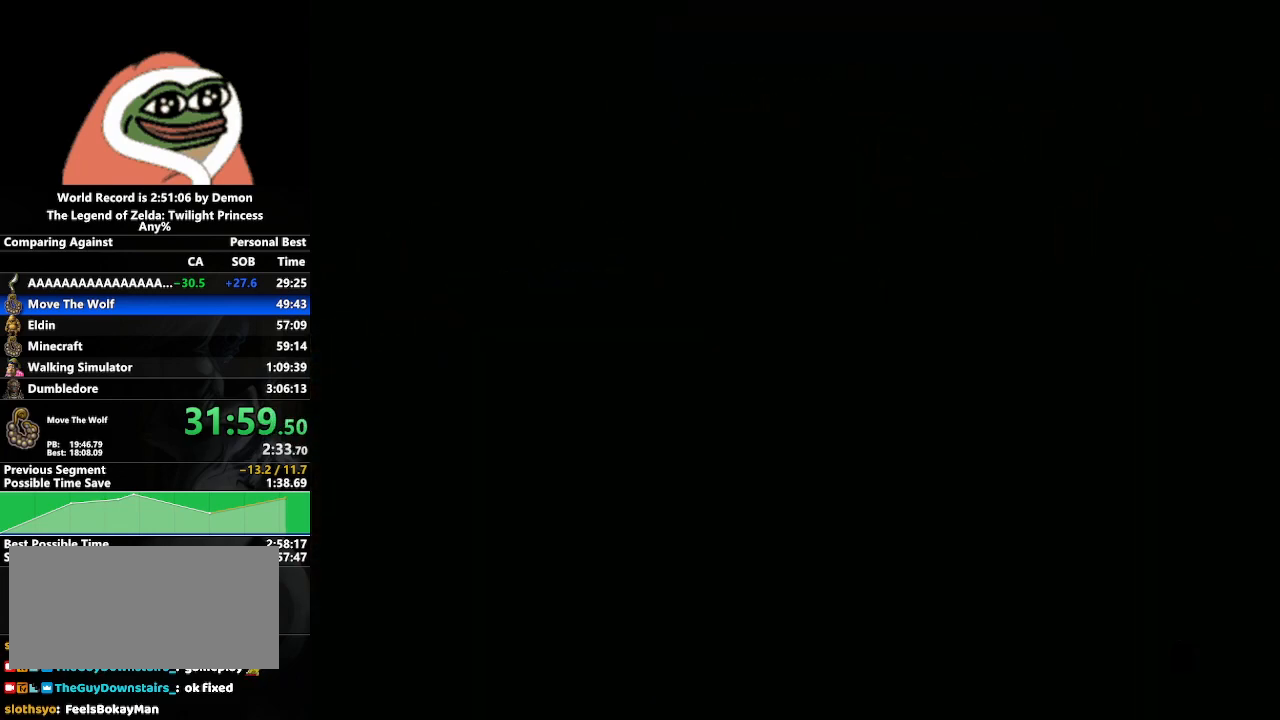
{"buttons": [], "left_stick": "center", "right_stick": "center", "events": [[33, "left_stick", "center"], [200, "left_stick", "down-right"], [400, "left_stick", "center"]]}
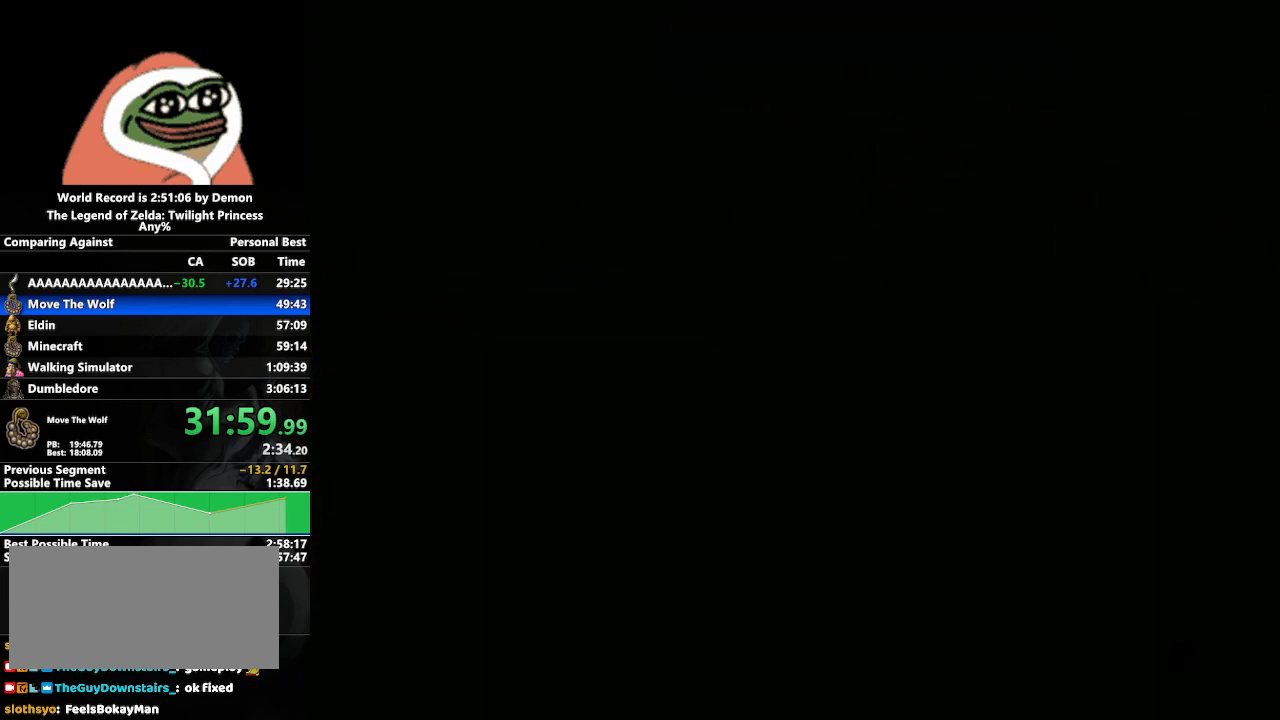
{"buttons": [], "left_stick": "down-right", "right_stick": "center", "events": [[100, "left_stick", "left"], [267, "left_stick", "center"], [500, "left_stick", "down-right"]]}
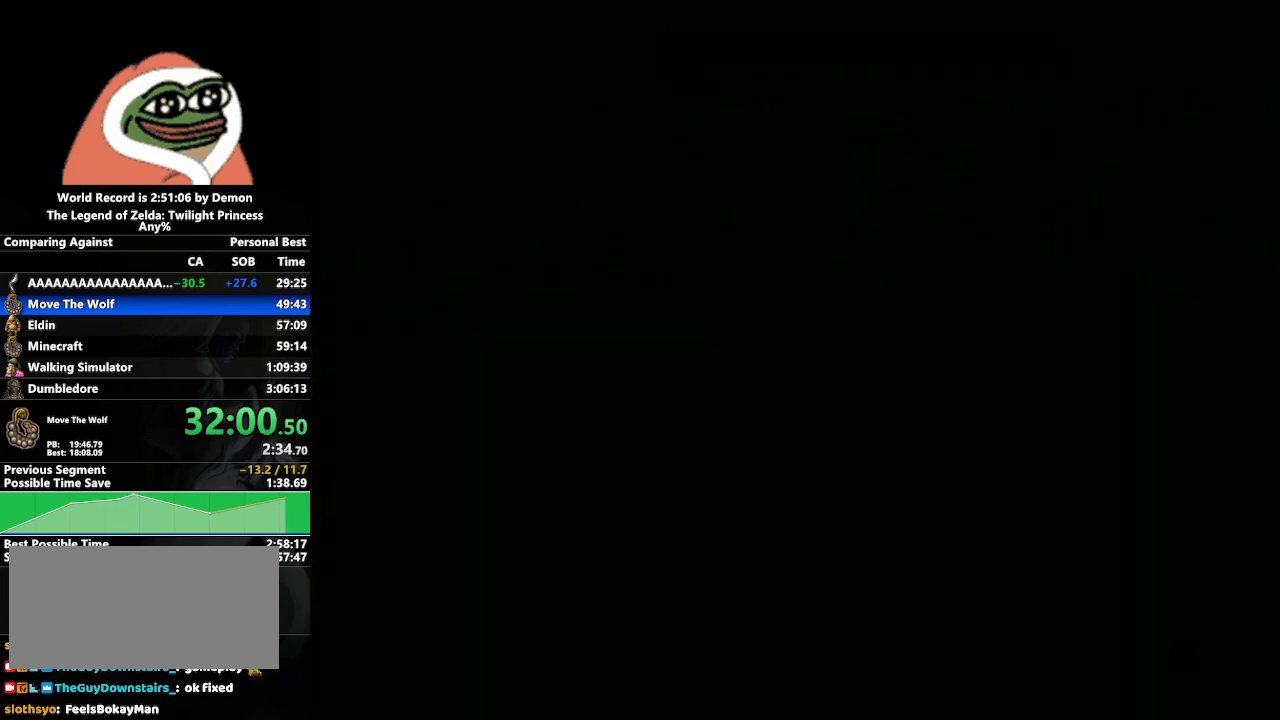
{"buttons": [], "left_stick": "center", "right_stick": "center", "events": [[150, "left_stick", "center"]]}
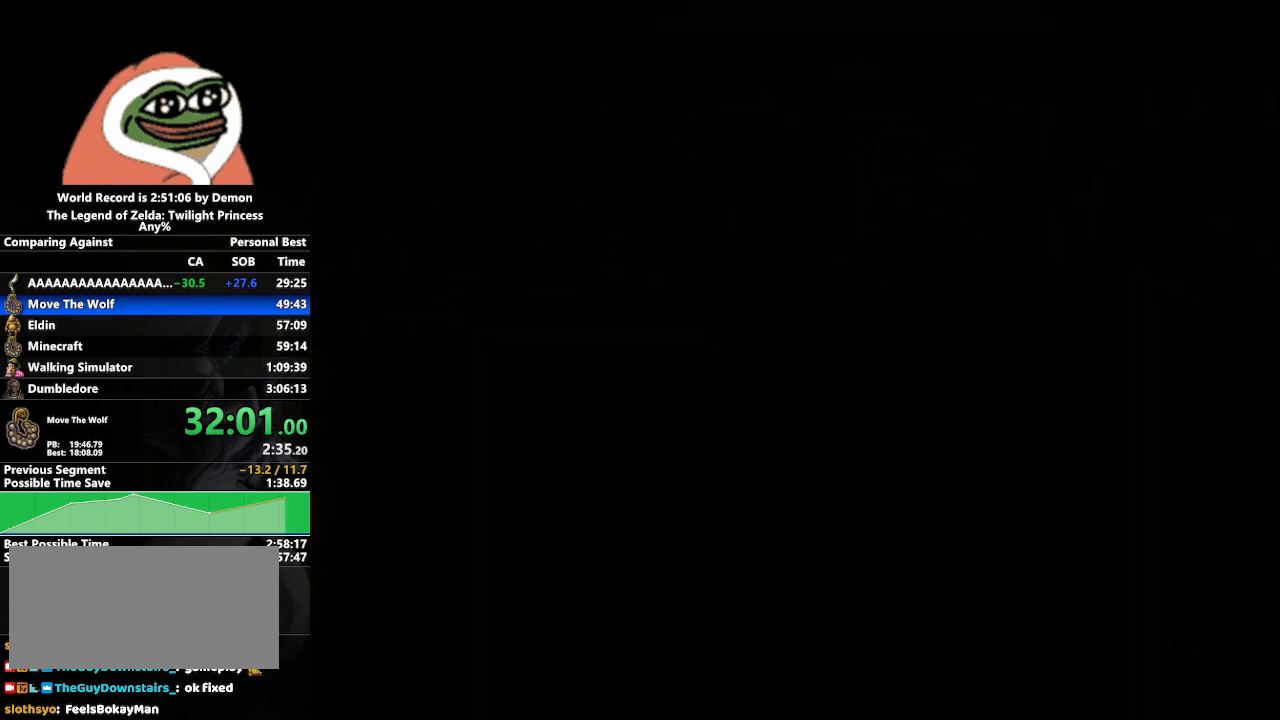
{"buttons": [], "left_stick": "center", "right_stick": "center", "events": []}
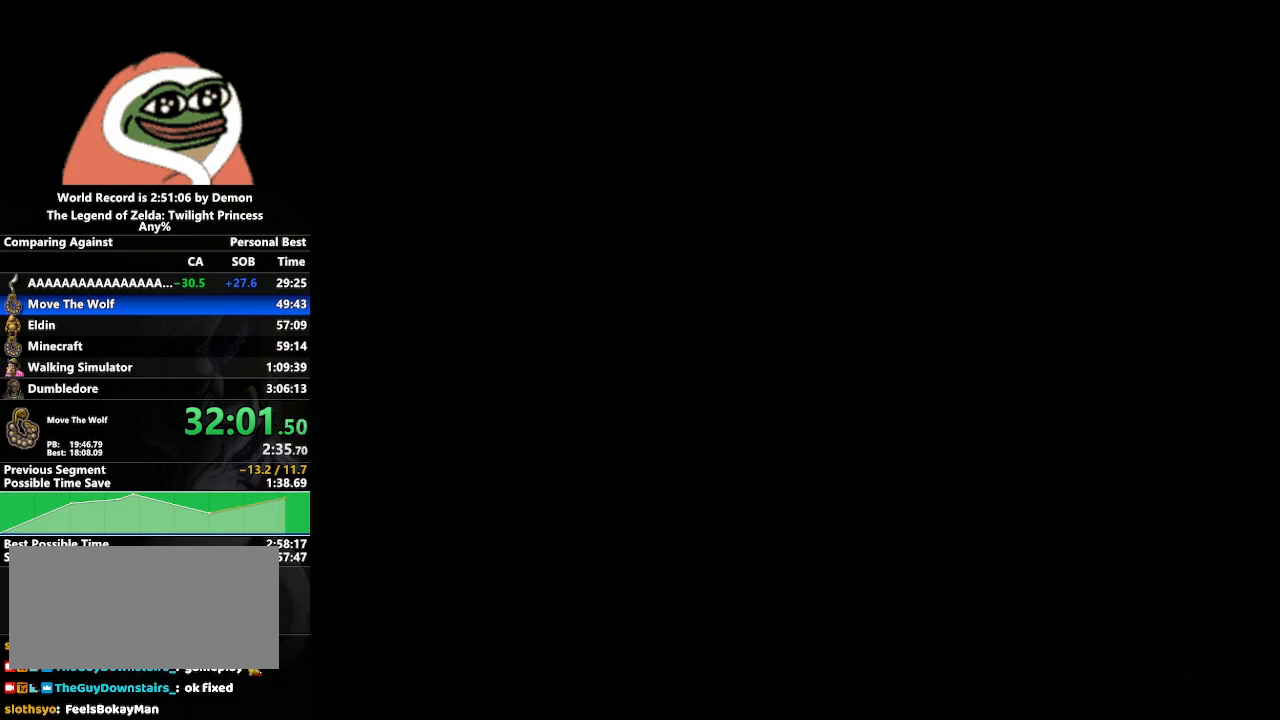
{"buttons": [], "left_stick": "center", "right_stick": "center", "events": []}
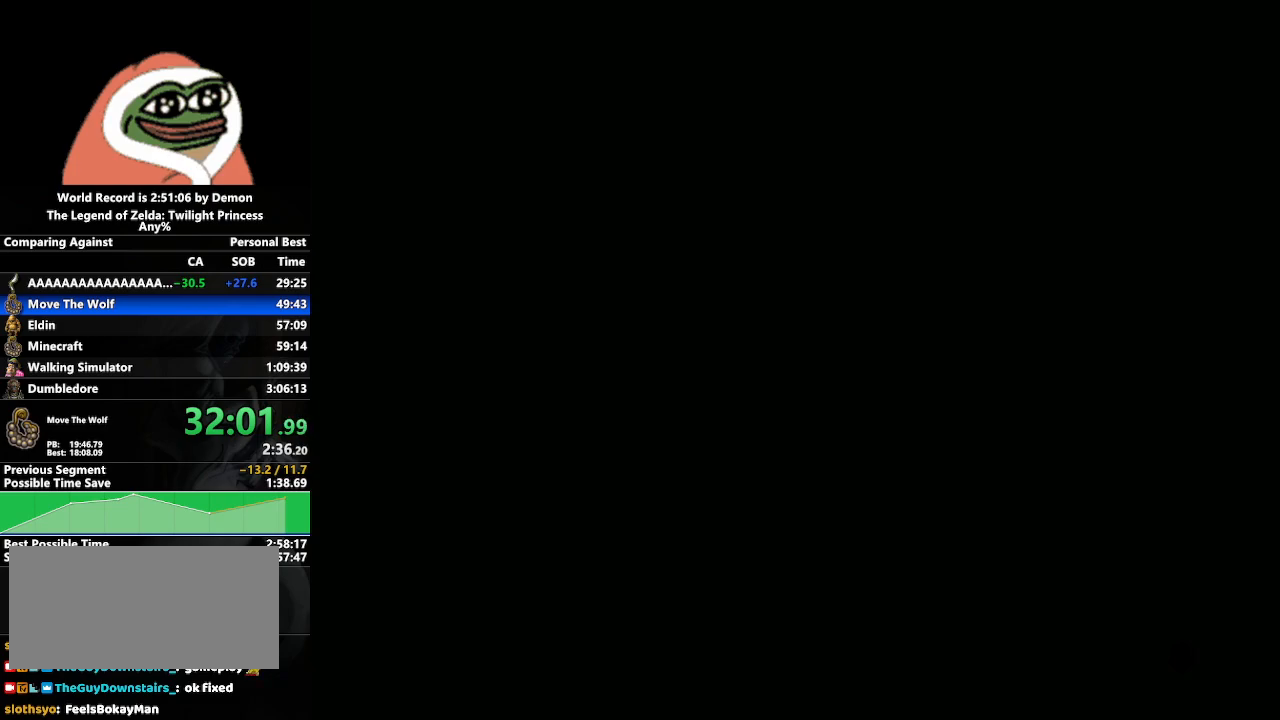
{"buttons": [], "left_stick": "center", "right_stick": "center", "events": []}
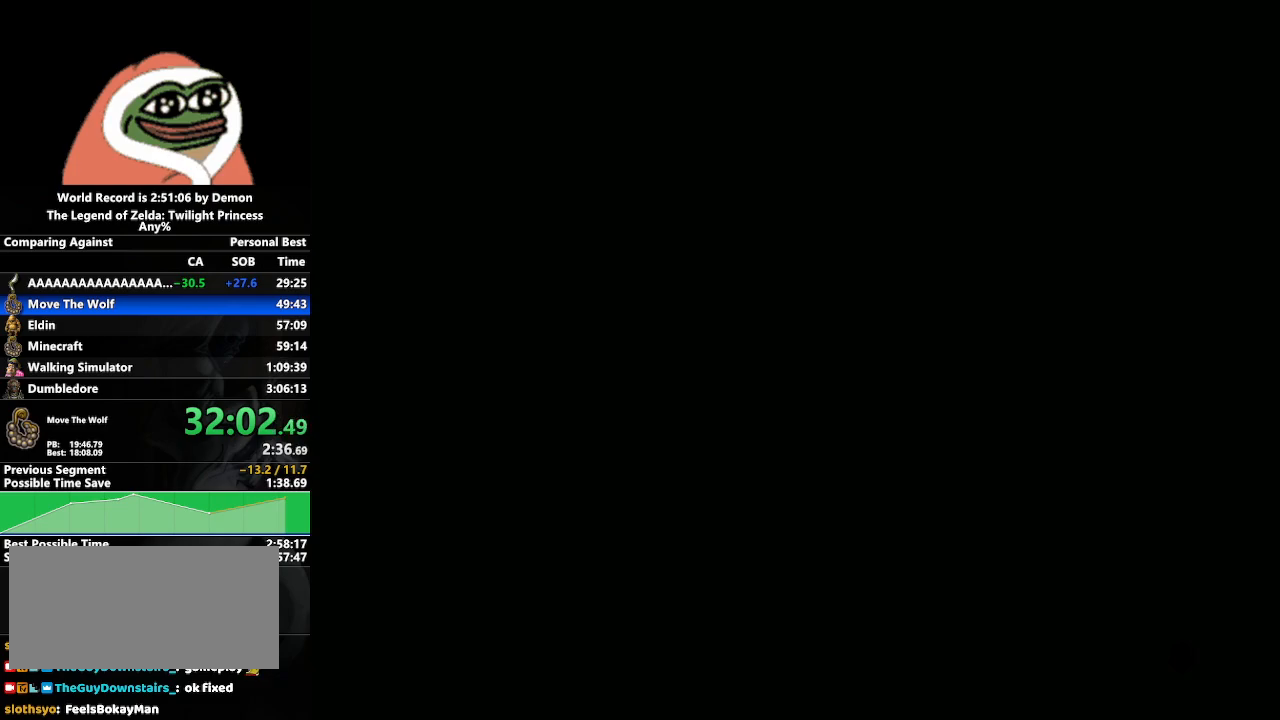
{"buttons": [], "left_stick": "center", "right_stick": "center", "events": []}
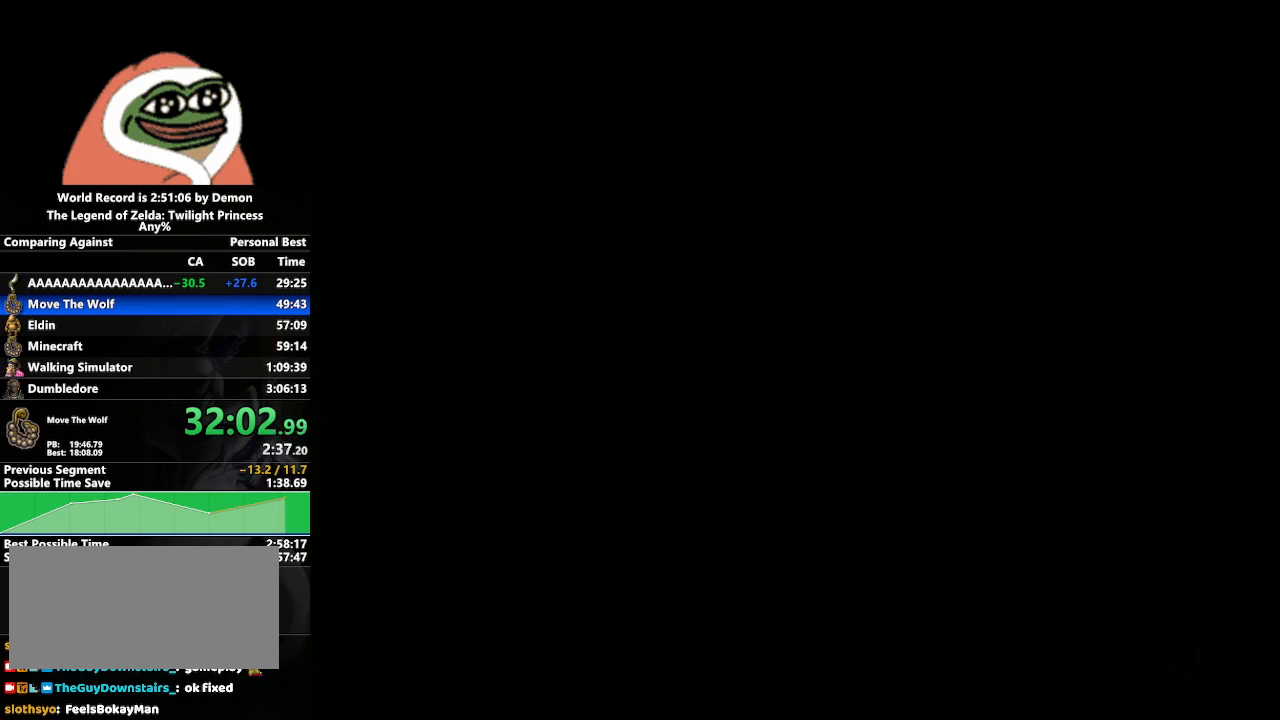
{"buttons": [], "left_stick": "center", "right_stick": "center", "events": []}
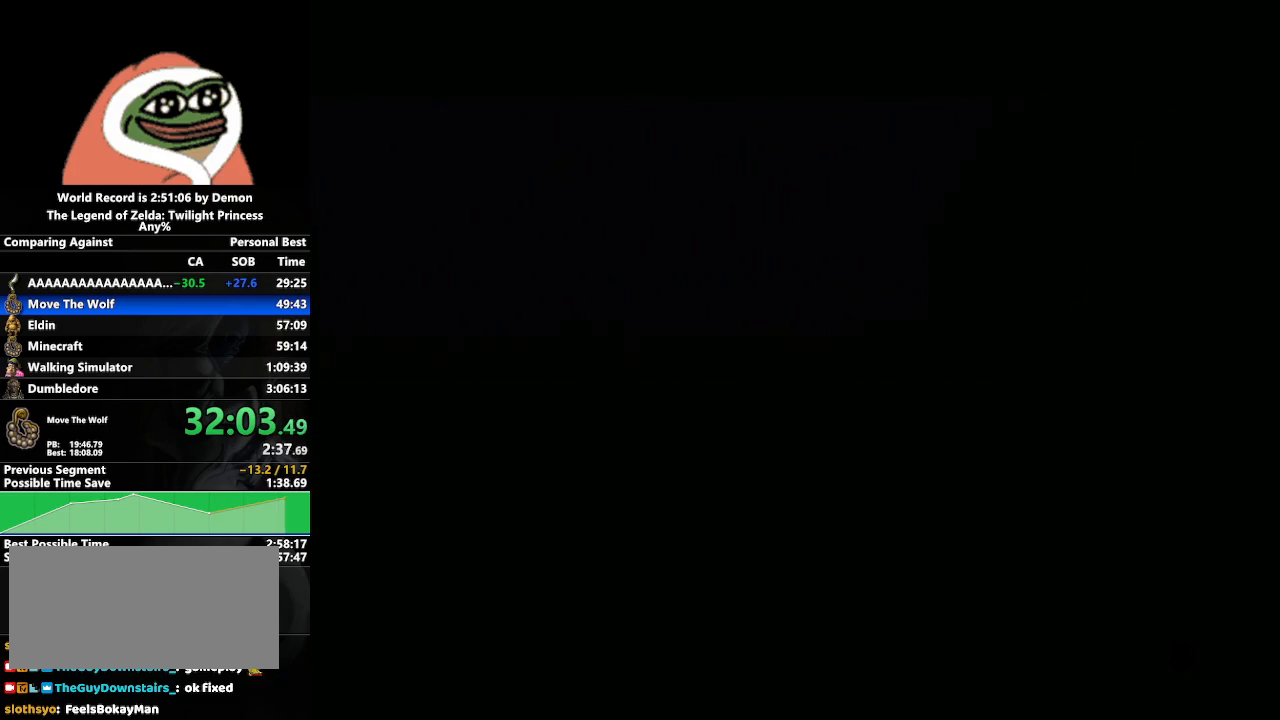
{"buttons": [], "left_stick": "center", "right_stick": "center", "events": []}
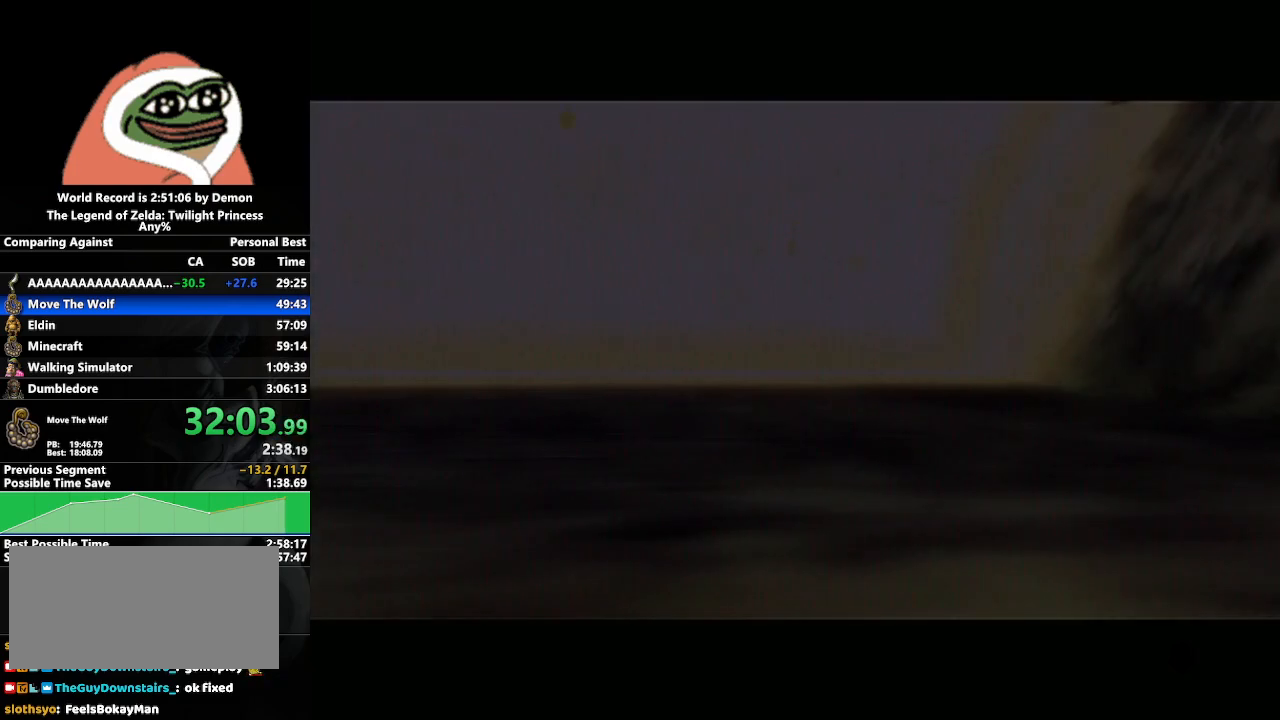
{"buttons": [], "left_stick": "center", "right_stick": "center", "events": []}
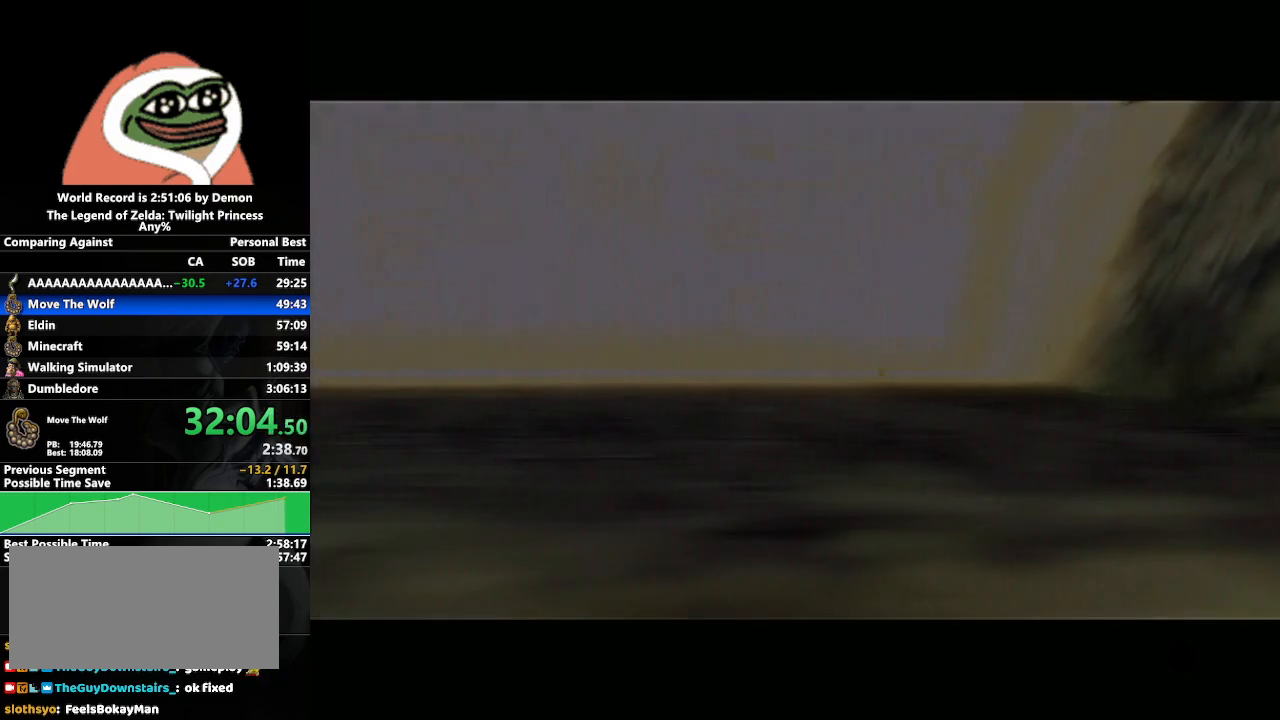
{"buttons": [], "left_stick": "center", "right_stick": "center", "events": []}
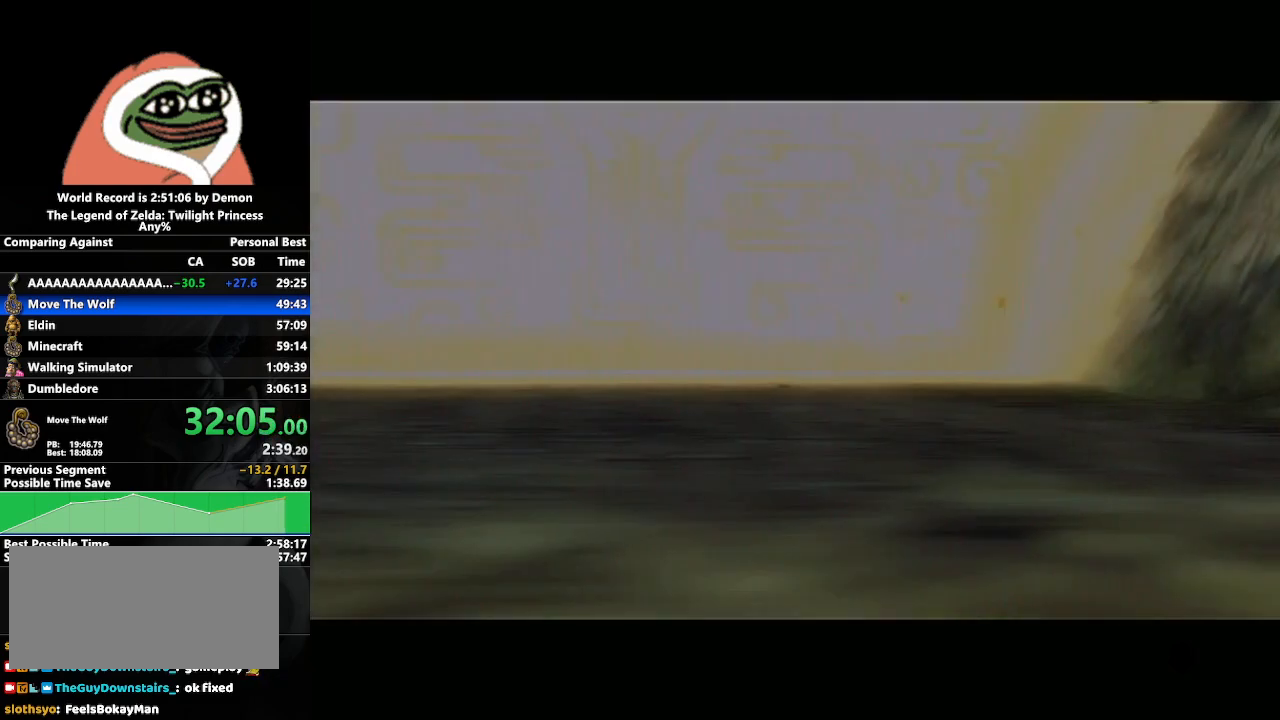
{"buttons": [], "left_stick": "center", "right_stick": "center", "events": []}
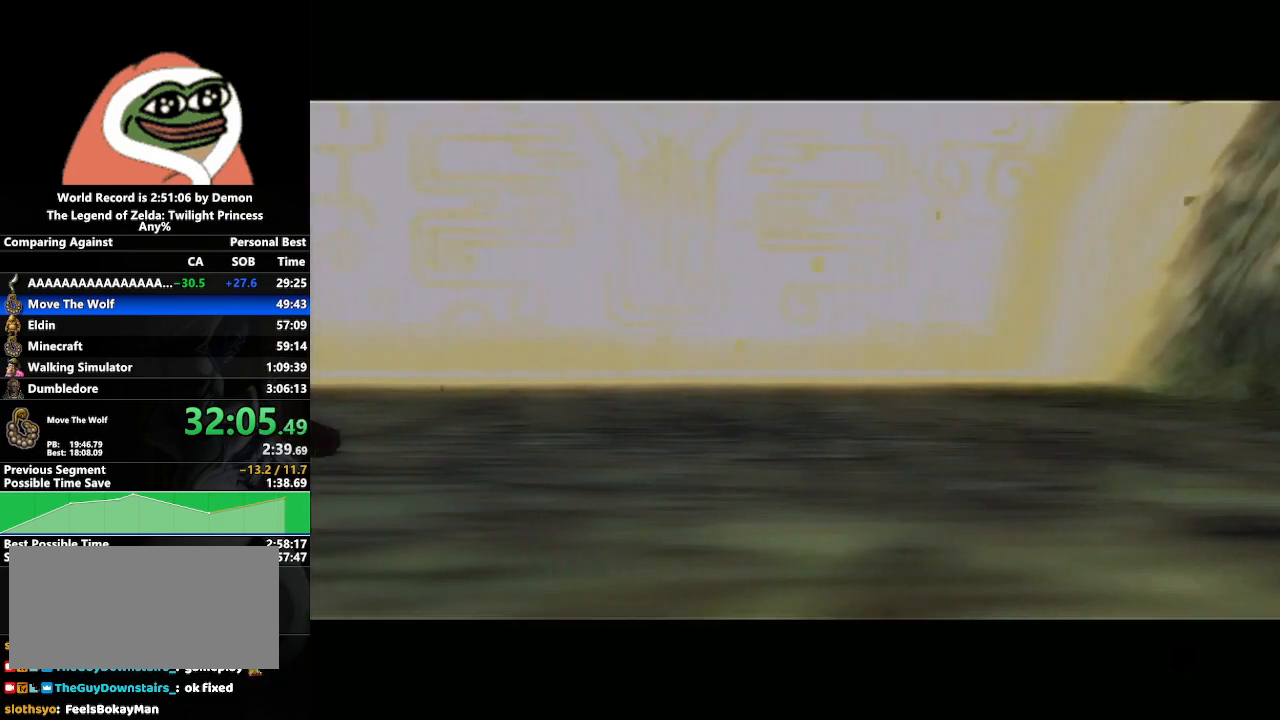
{"buttons": [], "left_stick": "down-left", "right_stick": "center", "events": [[233, "left_stick", "down-right"], [500, "left_stick", "down-left"]]}
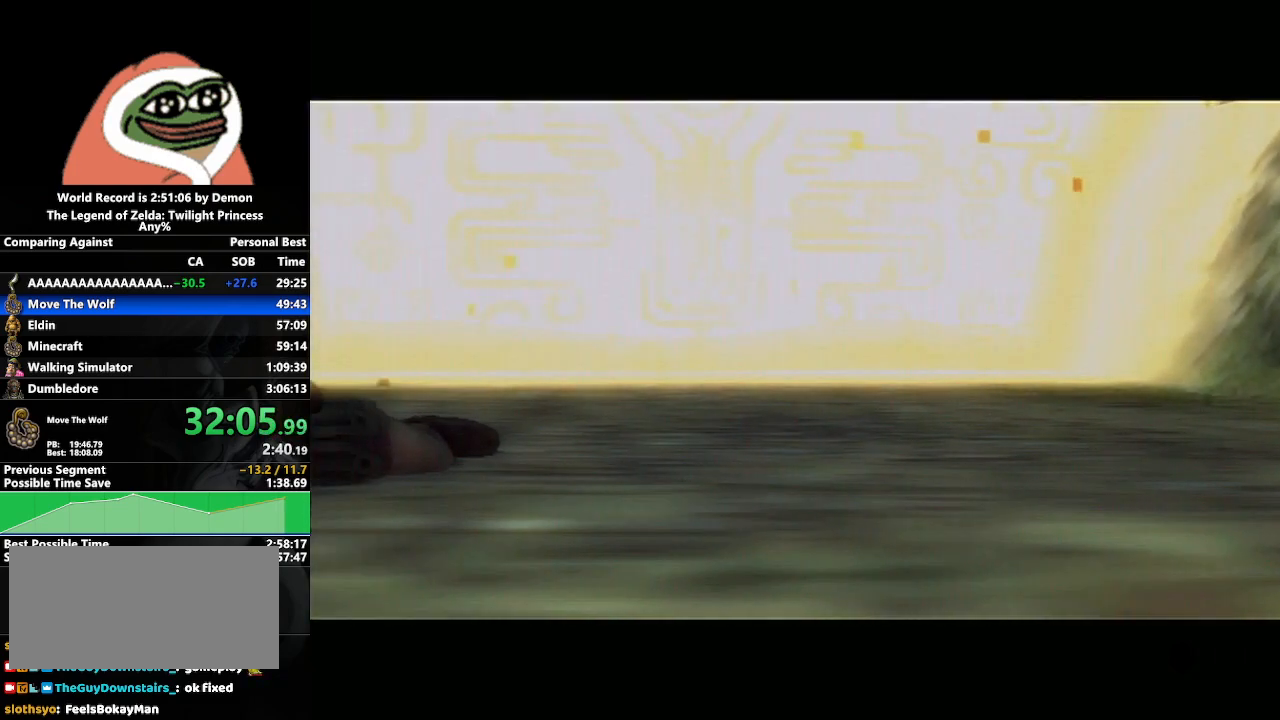
{"buttons": [], "left_stick": "left", "right_stick": "center", "events": [[17, "left_stick", "center"], [217, "left_stick", "left"]]}
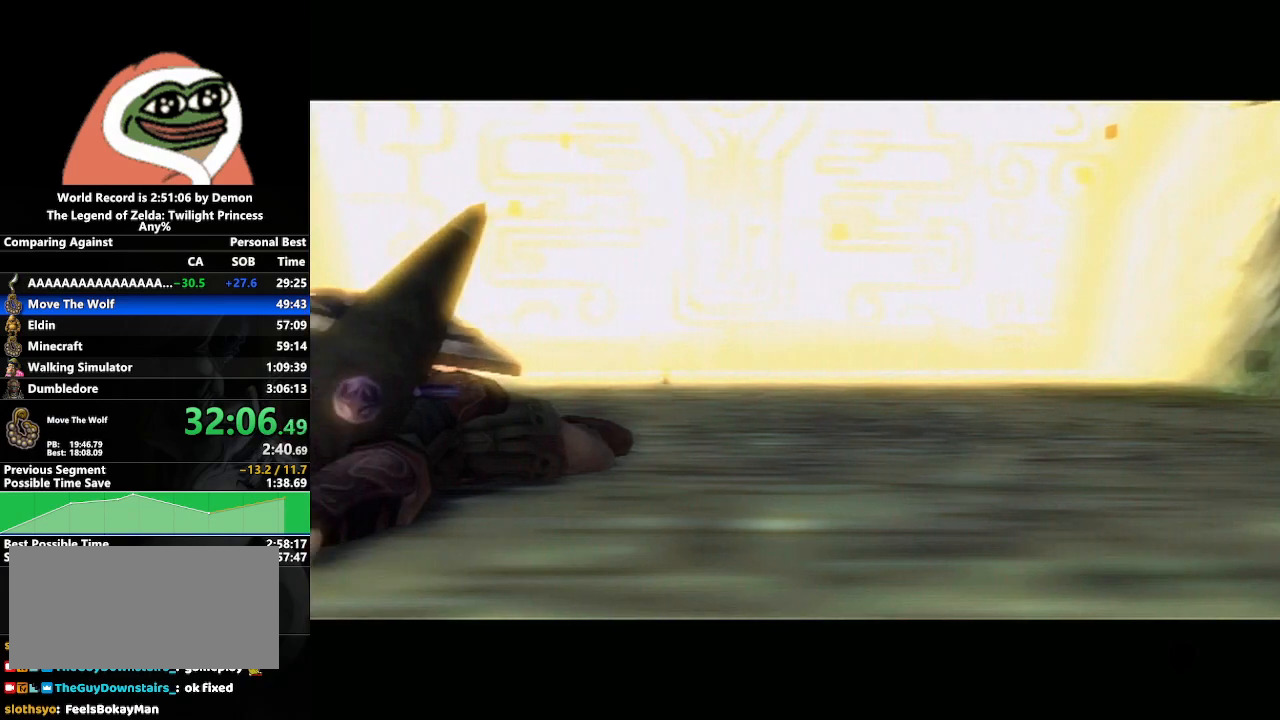
{"buttons": [], "left_stick": "down", "right_stick": "center", "events": [[83, "left_stick", "center"], [317, "left_stick", "down"]]}
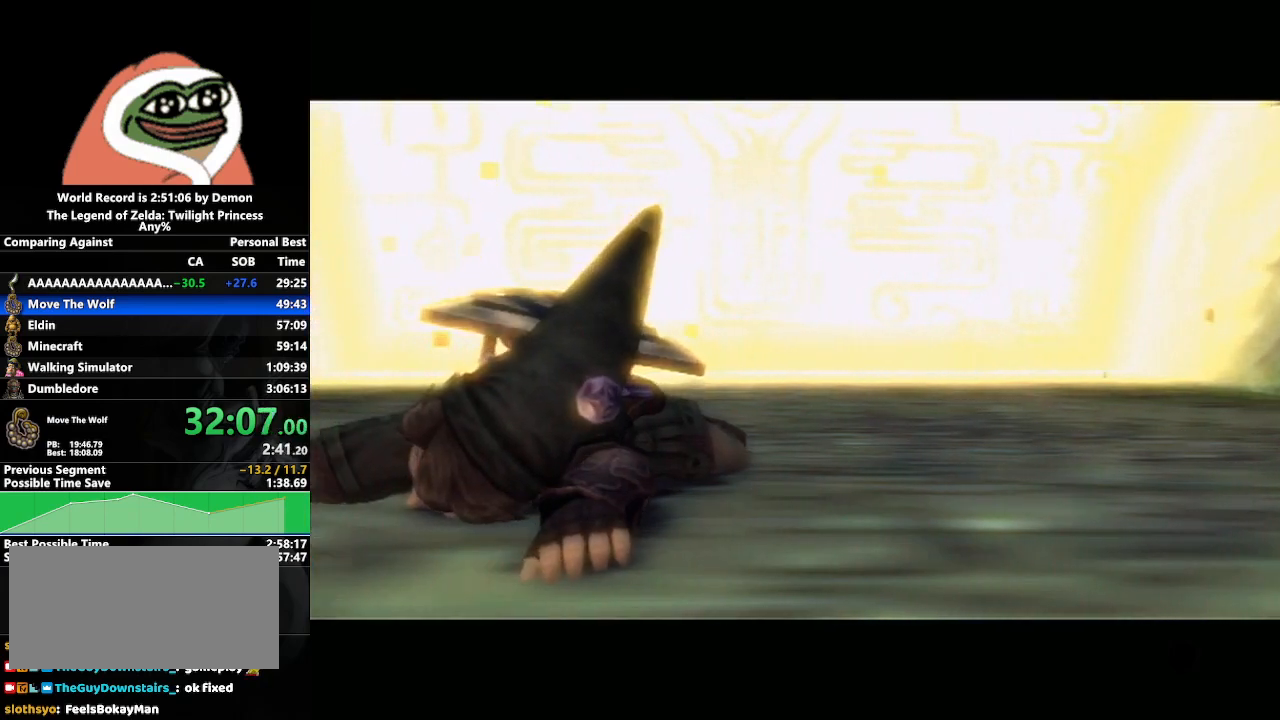
{"buttons": [], "left_stick": "center", "right_stick": "center", "events": [[50, "left_stick", "center"], [367, "left_stick", "down"], [467, "left_stick", "center"]]}
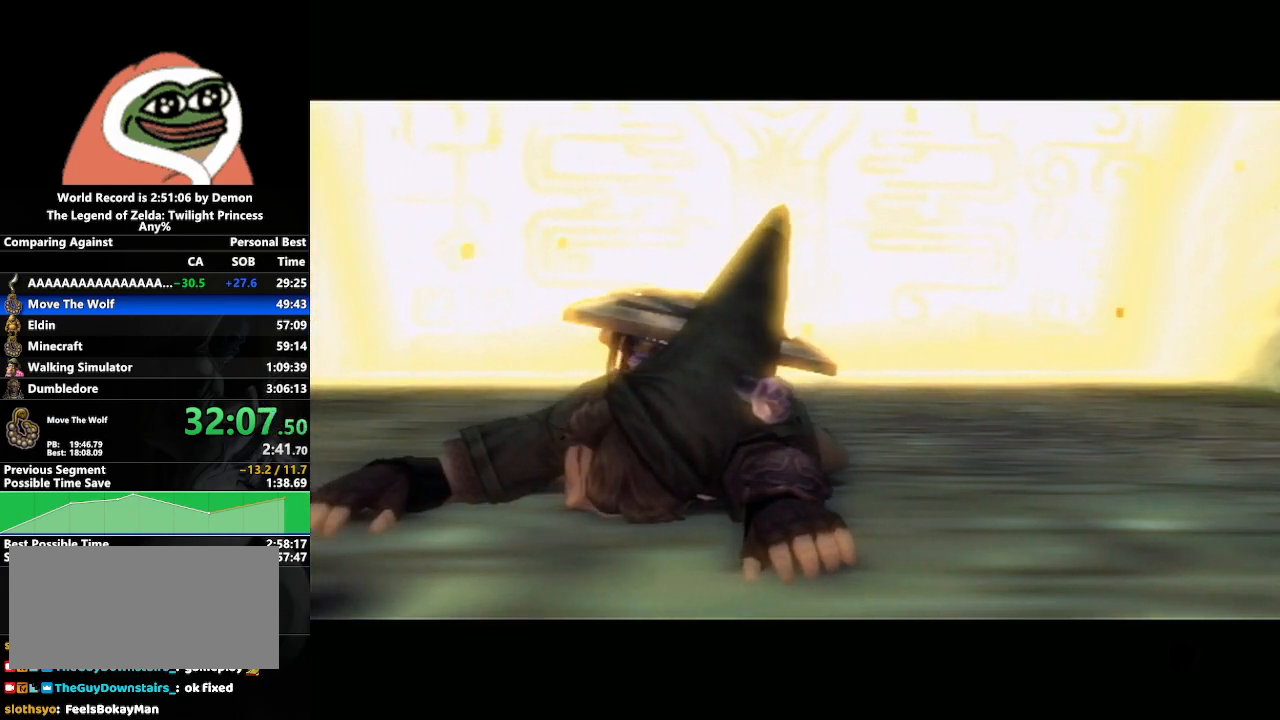
{"buttons": [], "left_stick": "center", "right_stick": "center", "events": []}
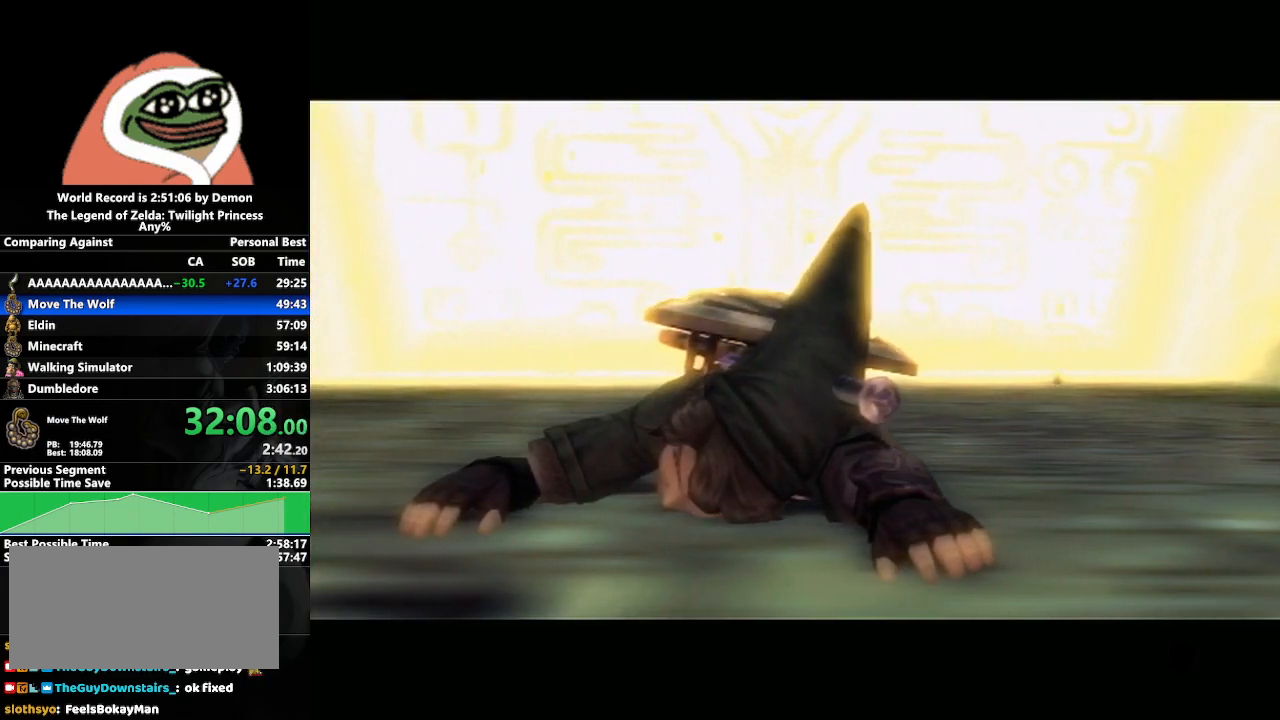
{"buttons": [], "left_stick": "center", "right_stick": "center", "events": []}
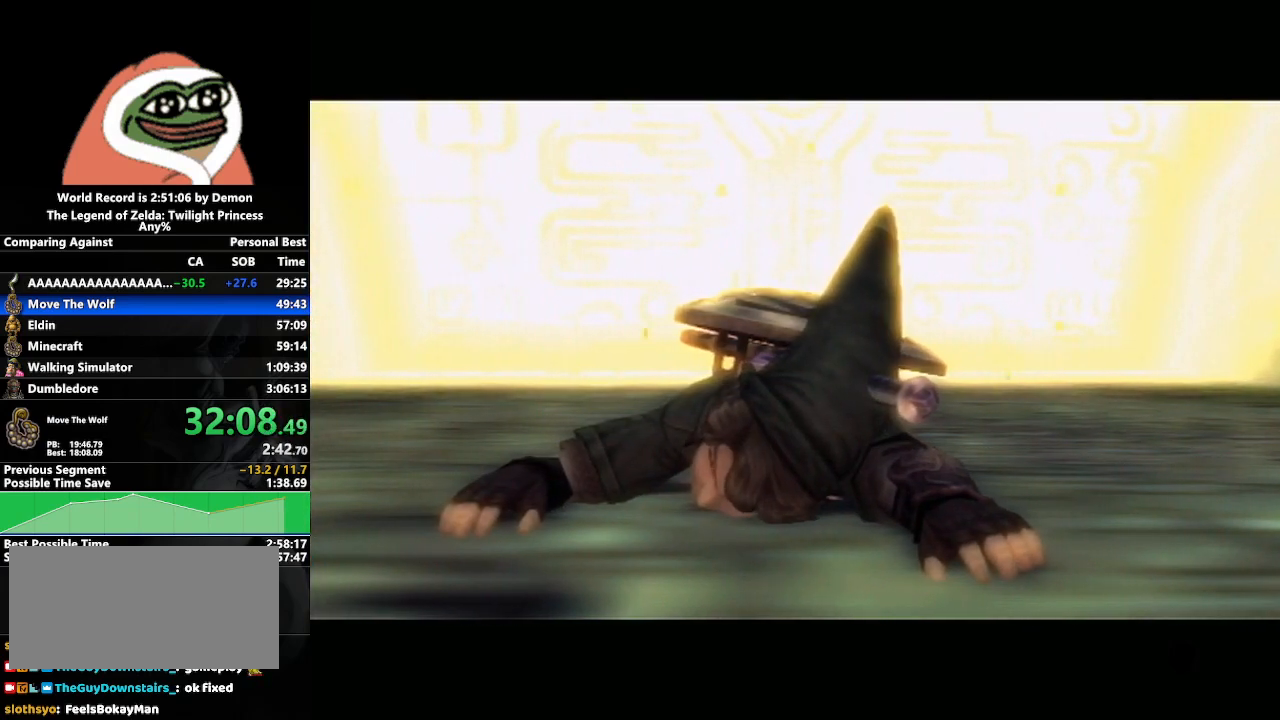
{"buttons": [], "left_stick": "center", "right_stick": "center", "events": []}
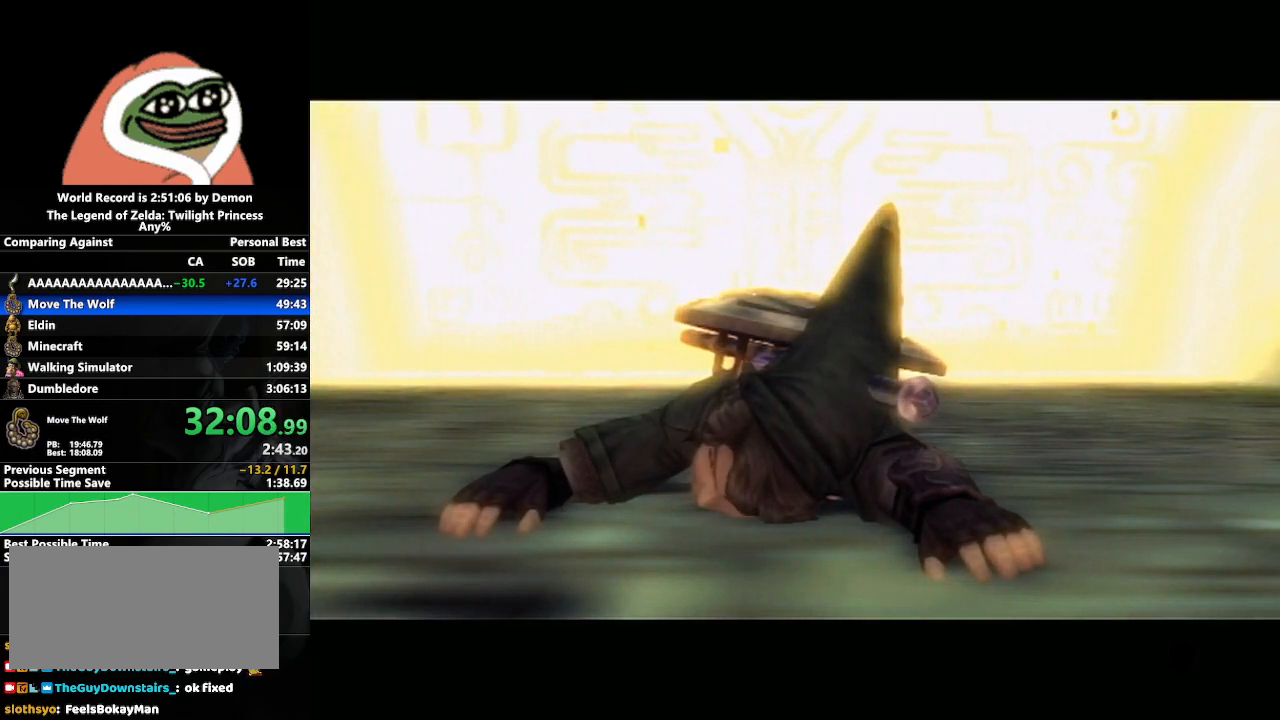
{"buttons": [], "left_stick": "center", "right_stick": "center", "events": []}
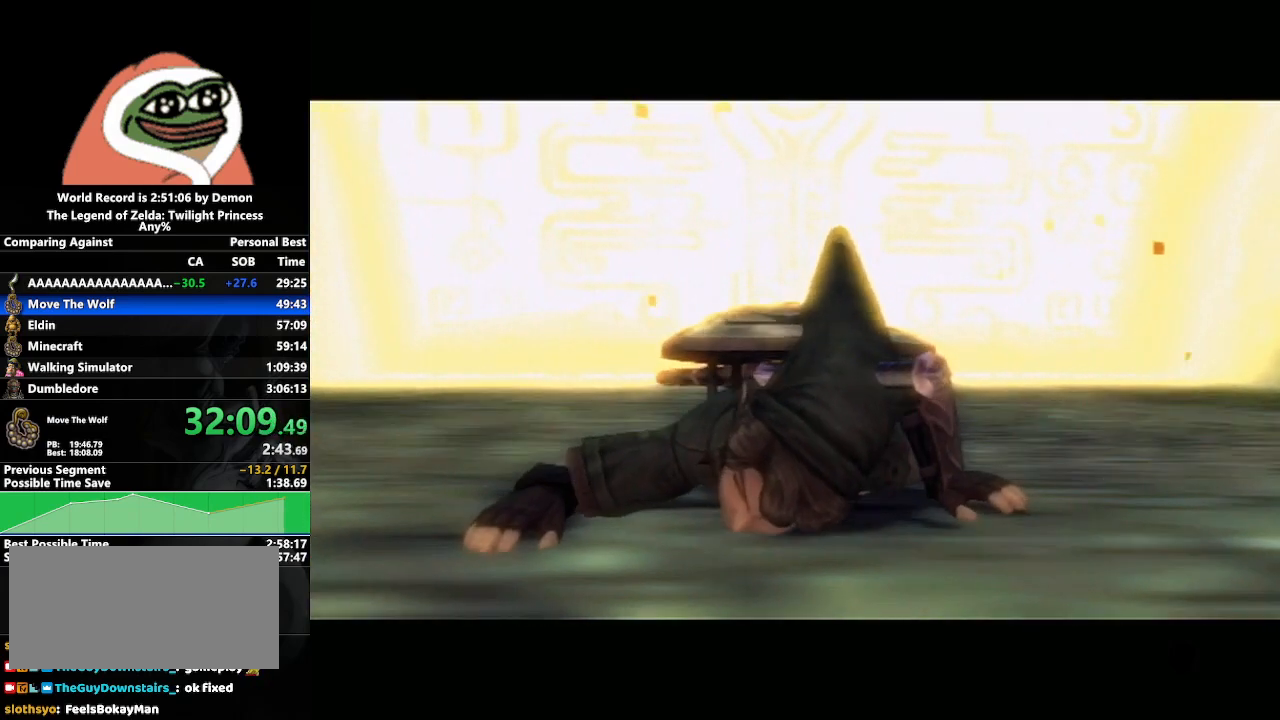
{"buttons": [], "left_stick": "down-right", "right_stick": "center", "events": [[50, "left_stick", "left"], [267, "left_stick", "center"], [500, "left_stick", "down-right"]]}
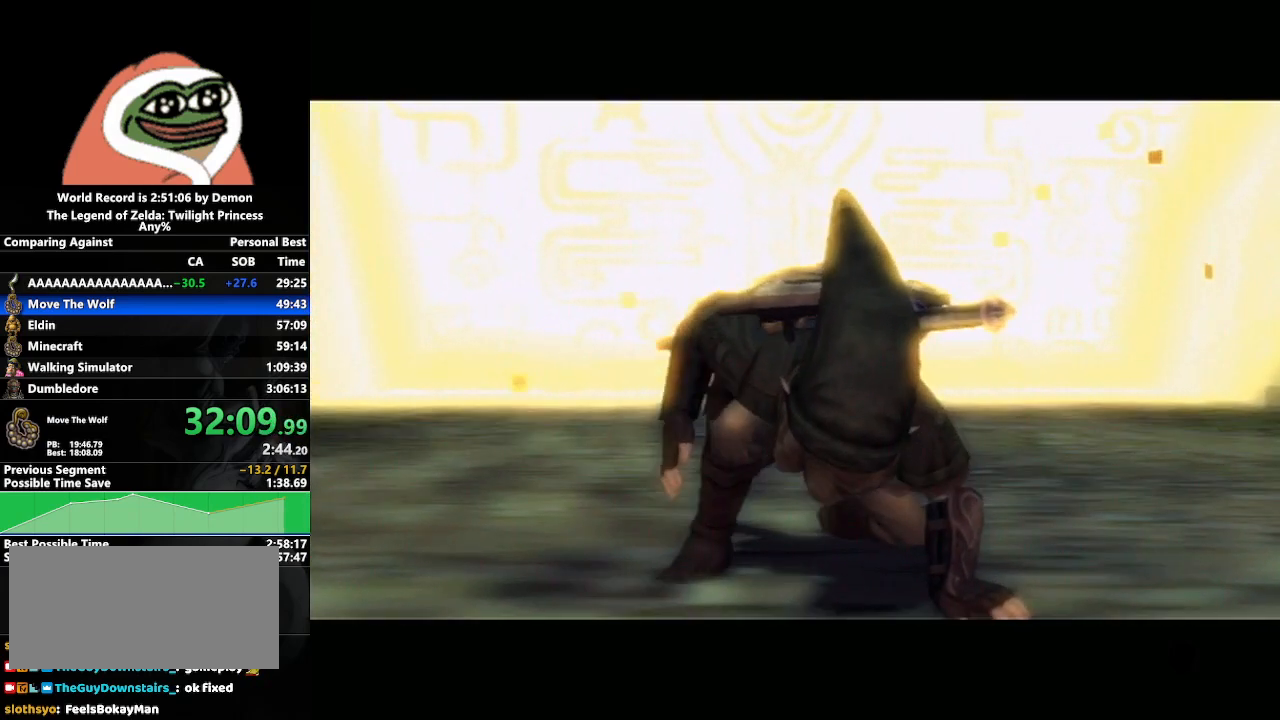
{"buttons": [], "left_stick": "center", "right_stick": "center", "events": [[183, "left_stick", "center"]]}
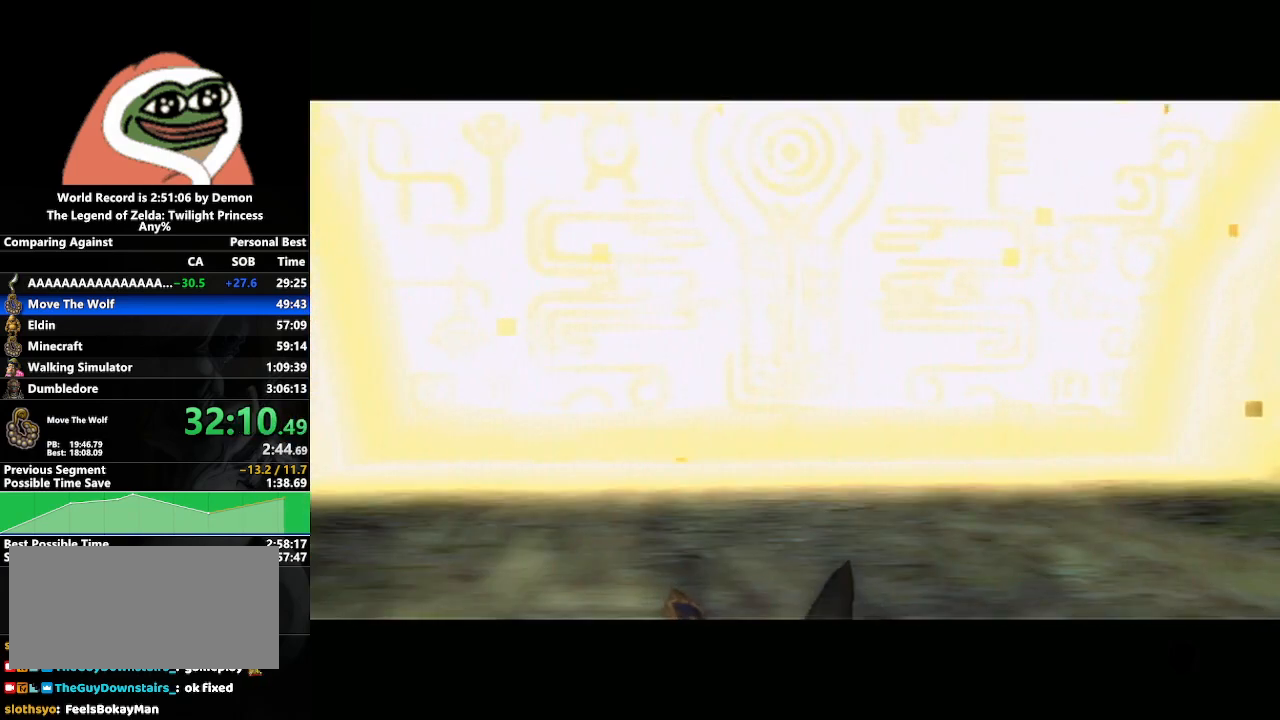
{"buttons": [], "left_stick": "center", "right_stick": "center", "events": []}
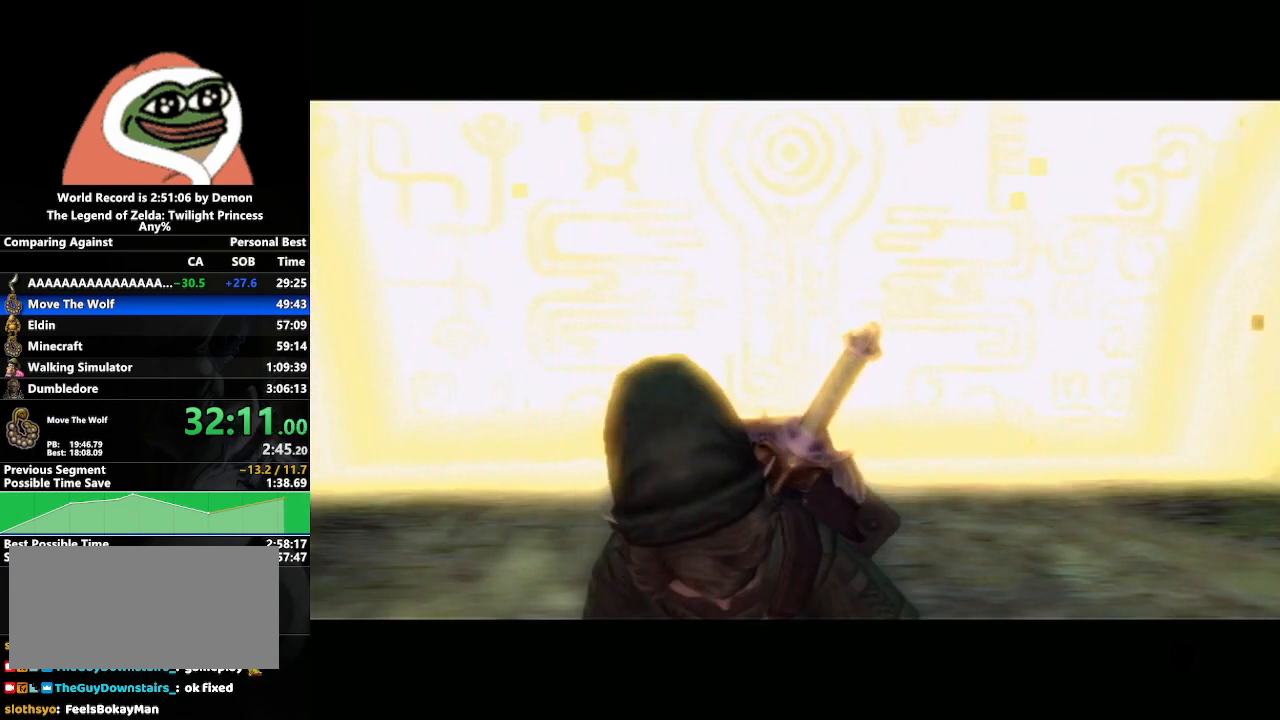
{"buttons": [], "left_stick": "center", "right_stick": "center", "events": []}